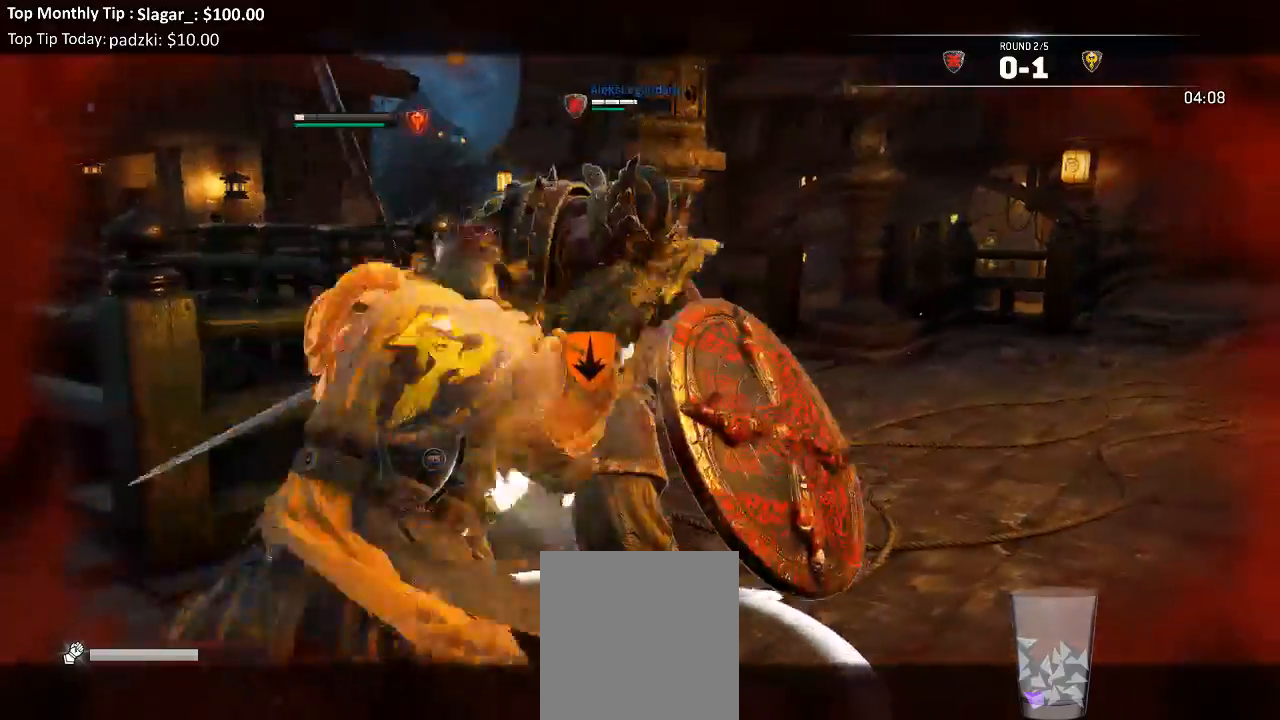
Gameplay with a controller (Xbox layout); each line is a JSON object with the inputs held at the frame after it (dt_ms = milliseconds from this image to that frame). "events" lists button and stick changes between this image and that frame as [ms after this image, input, new state], when the widget could be followed in between.
{"dt_ms": 500, "buttons": ["L2", "R1", "R3"], "left_stick": "up", "right_stick": "right", "events": [[33, "R1", "up"], [417, "R1", "down"]]}
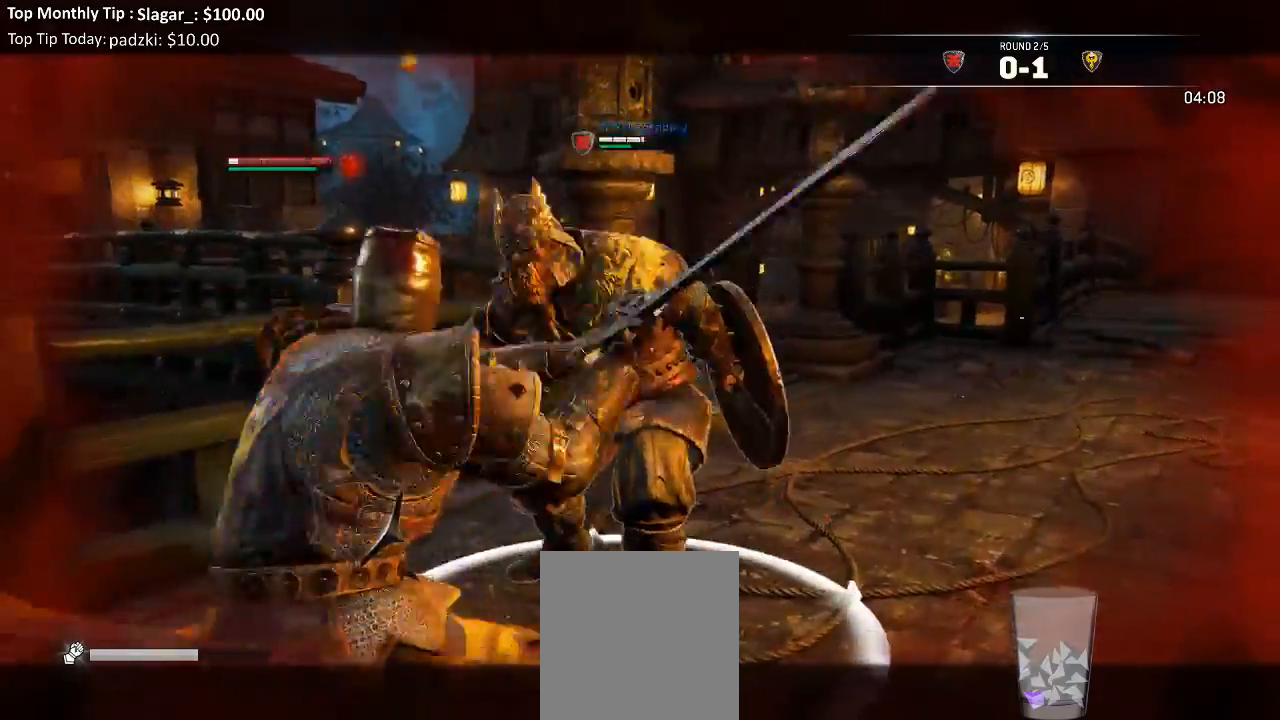
{"dt_ms": 500, "buttons": ["X", "L2"], "left_stick": "center", "right_stick": "up"}
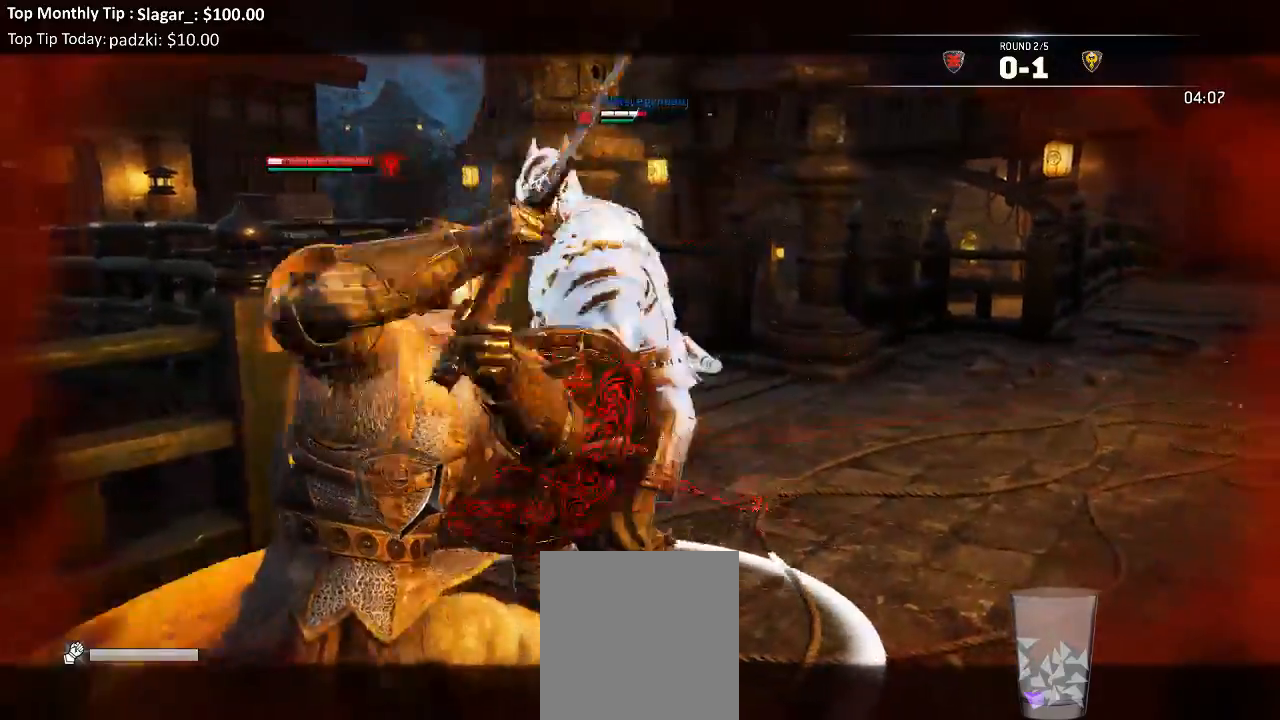
{"dt_ms": 500, "buttons": ["X", "L2"], "left_stick": "center", "right_stick": "up", "events": []}
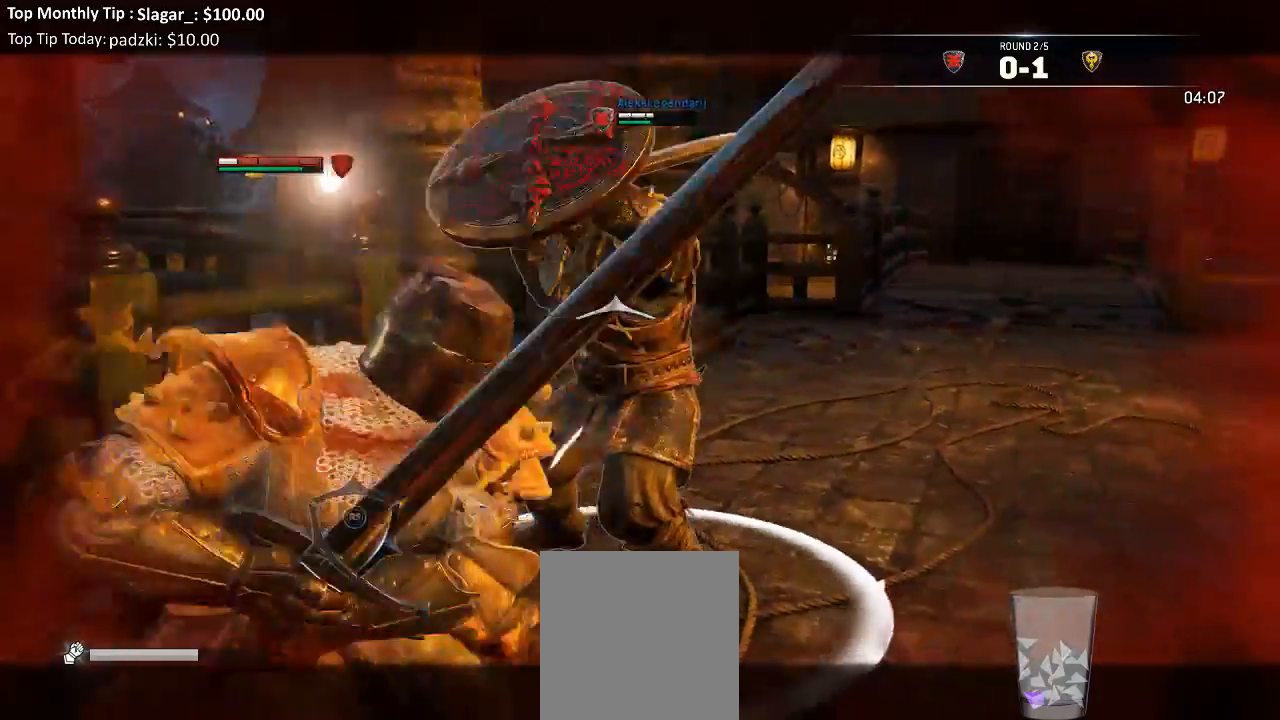
{"dt_ms": 500, "buttons": ["X", "L2"], "left_stick": "center", "right_stick": "up", "events": []}
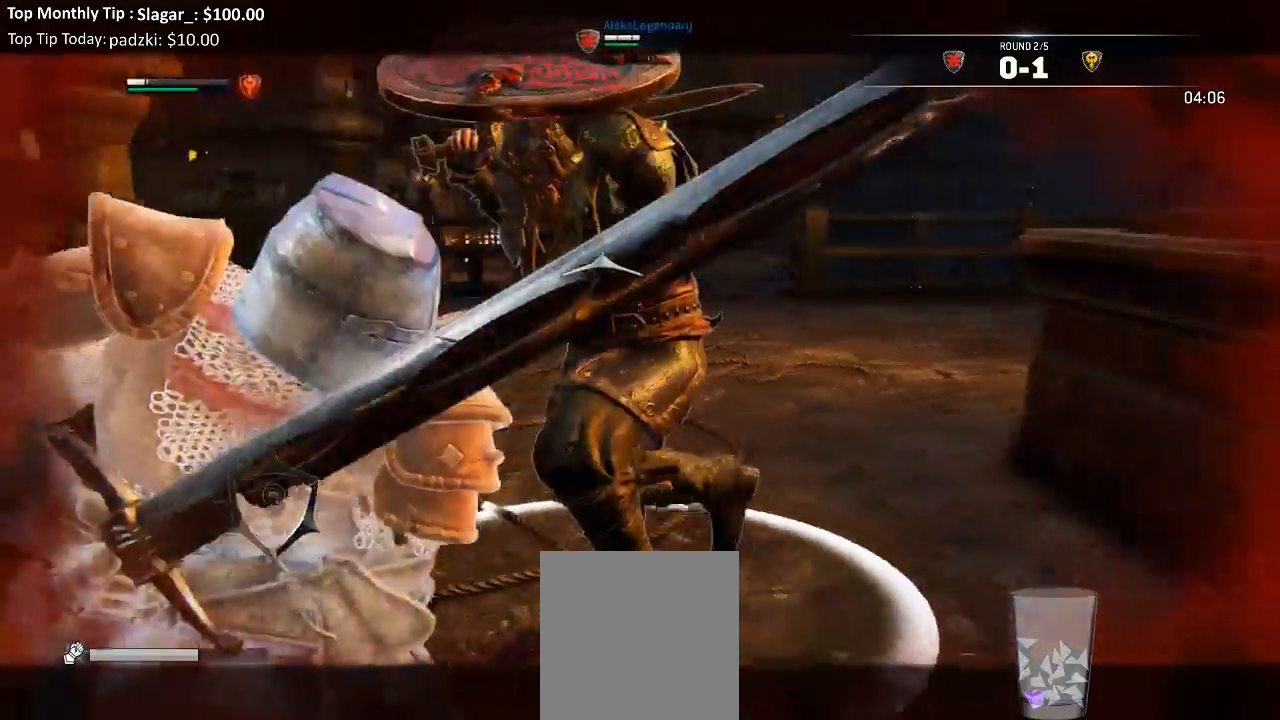
{"dt_ms": 500, "buttons": ["X", "L2"], "left_stick": "center", "right_stick": "up", "events": [[250, "R2", "down"], [450, "R2", "up"]]}
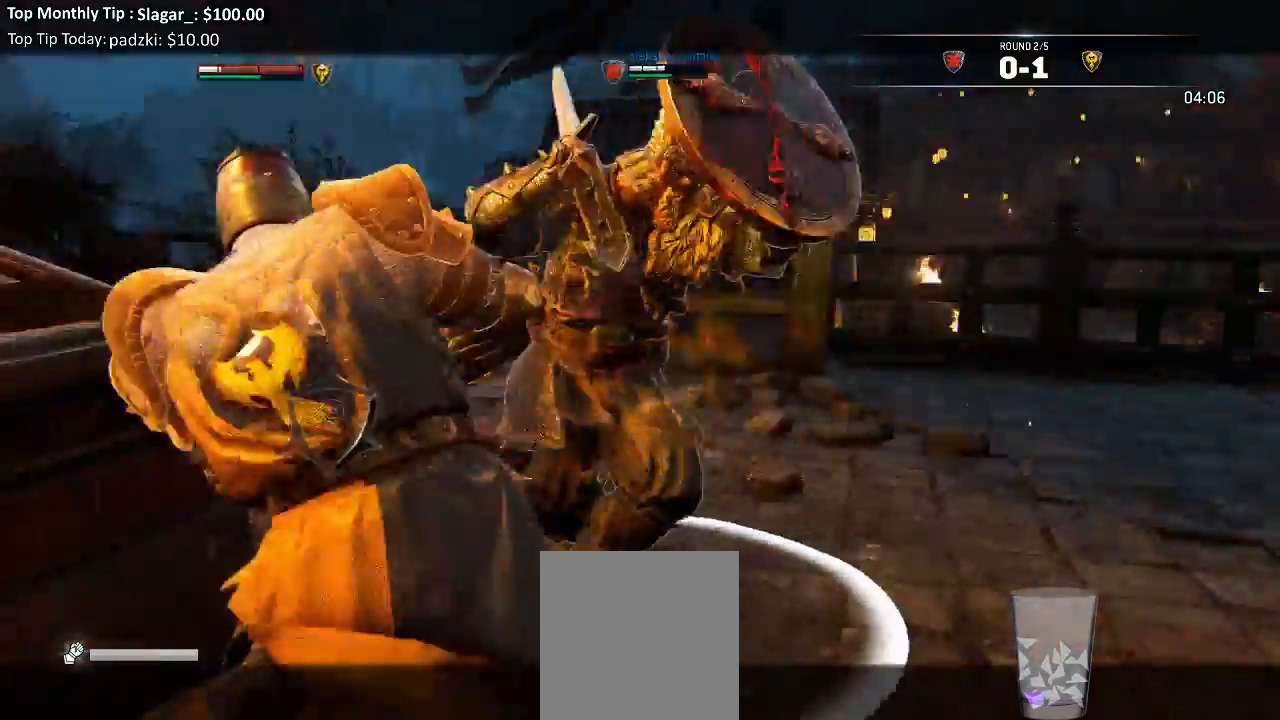
{"dt_ms": 500, "buttons": ["L2", "L3"], "left_stick": "down", "right_stick": "up"}
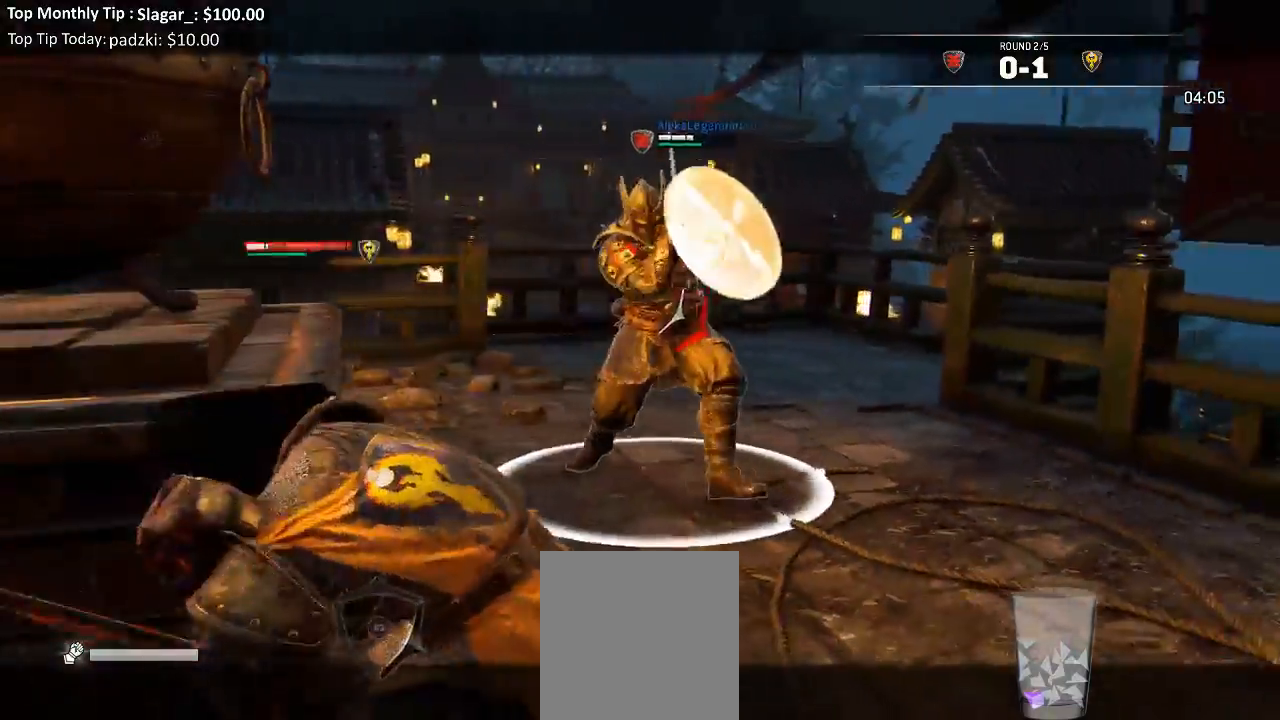
{"dt_ms": 500, "buttons": ["L2", "R3"], "left_stick": "right", "right_stick": "right", "events": [[233, "L3", "up"], [250, "R3", "down"], [267, "left_stick", "right"], [333, "right_stick", "right"]]}
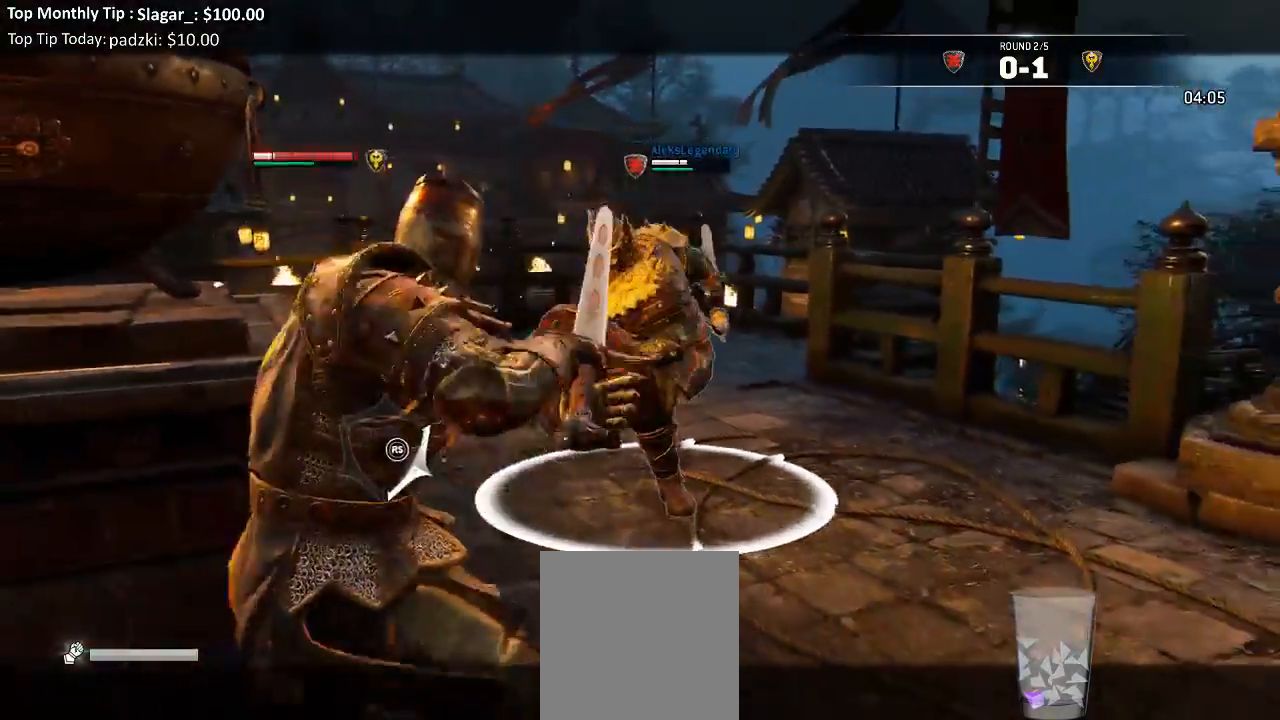
{"dt_ms": 1000, "buttons": ["L2", "R3"], "left_stick": "up", "right_stick": "up"}
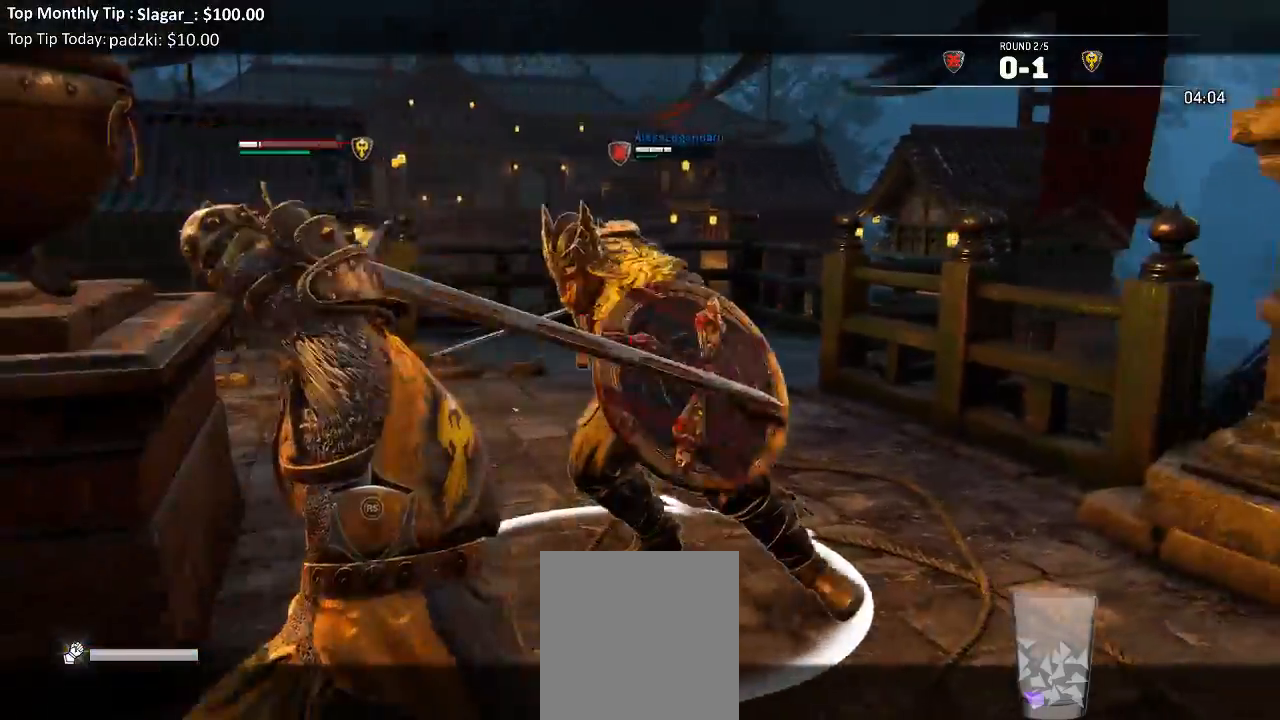
{"dt_ms": 500, "buttons": ["L2", "R3"], "left_stick": "up", "right_stick": "up", "events": [[50, "R3", "up"], [100, "right_stick", "center"], [150, "B", "down"], [267, "B", "up"], [383, "right_stick", "up"], [450, "R3", "down"]]}
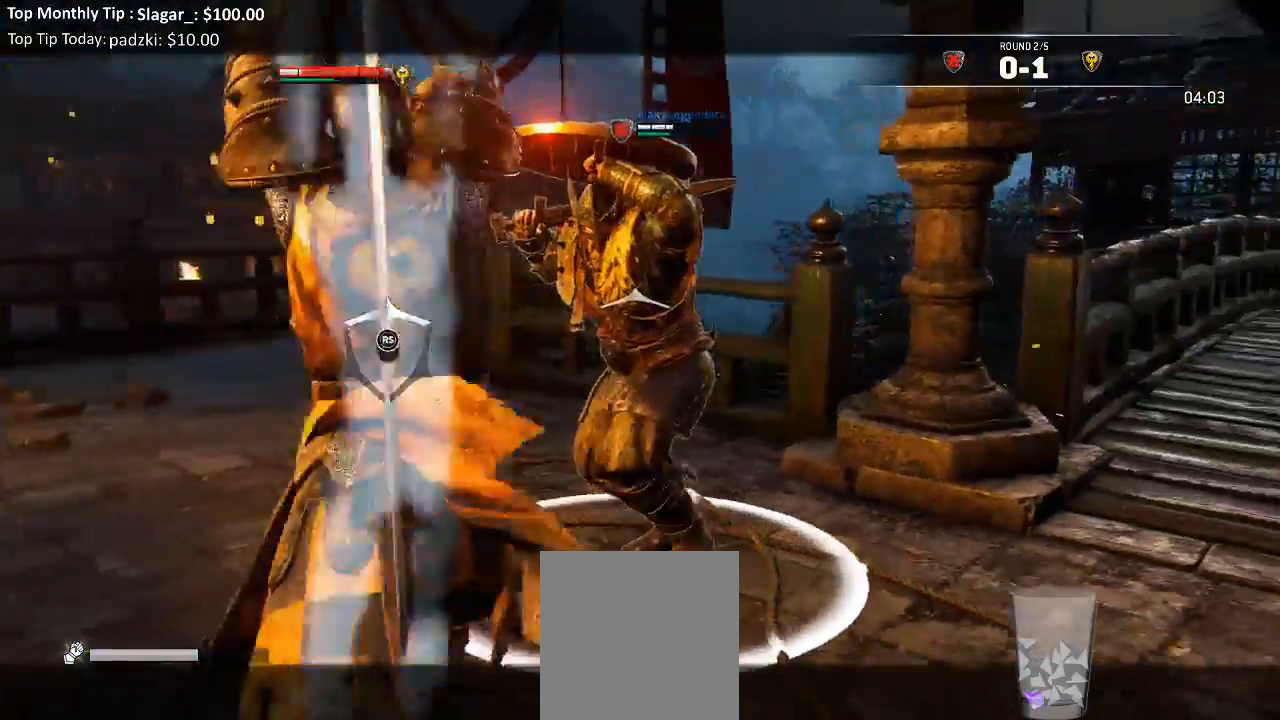
{"dt_ms": 500, "buttons": ["L2", "R3"], "left_stick": "up", "right_stick": "up", "events": [[300, "R1", "down"], [433, "R1", "up"]]}
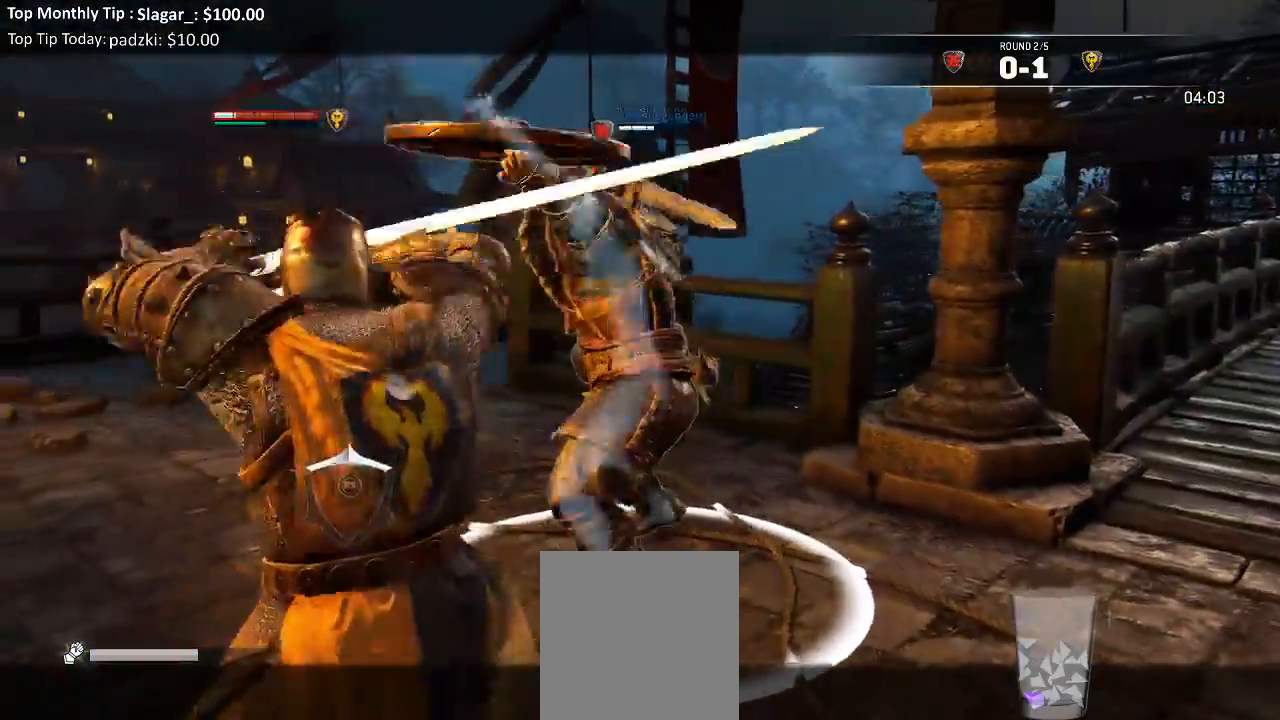
{"dt_ms": 500, "buttons": ["L2"], "left_stick": "up", "right_stick": "up"}
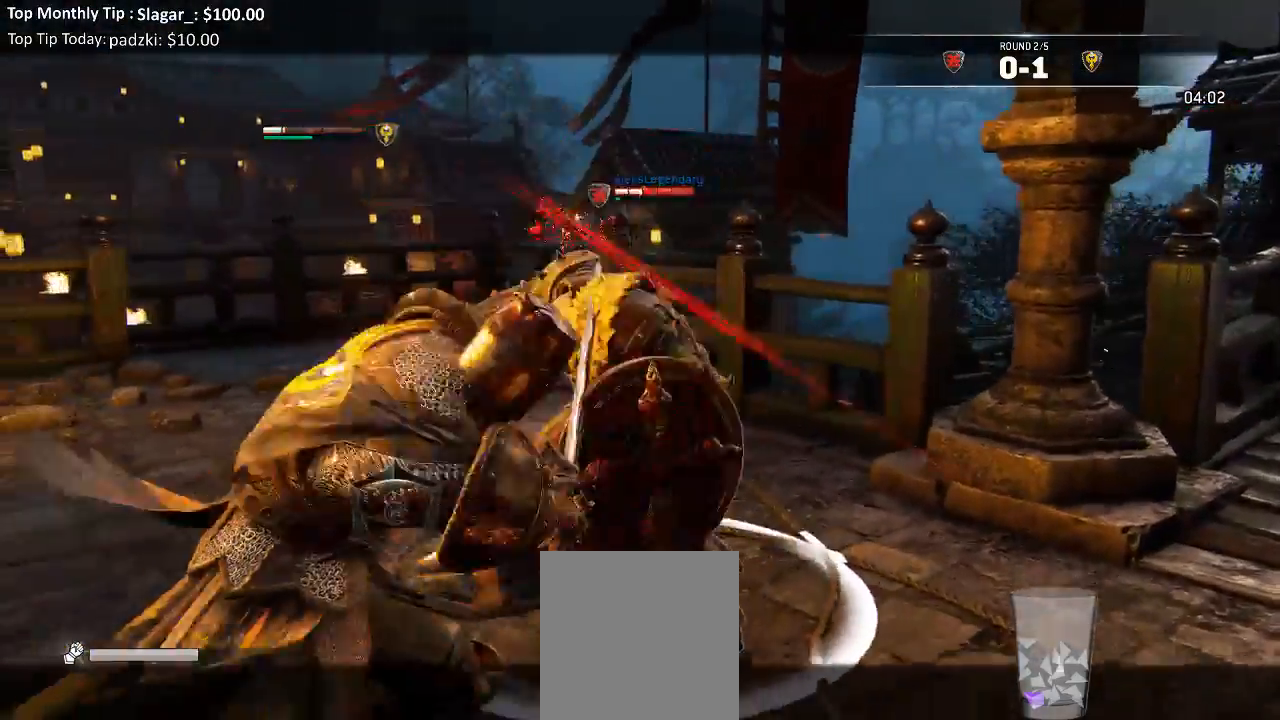
{"dt_ms": 1000, "buttons": ["L2"], "left_stick": "up", "right_stick": "right"}
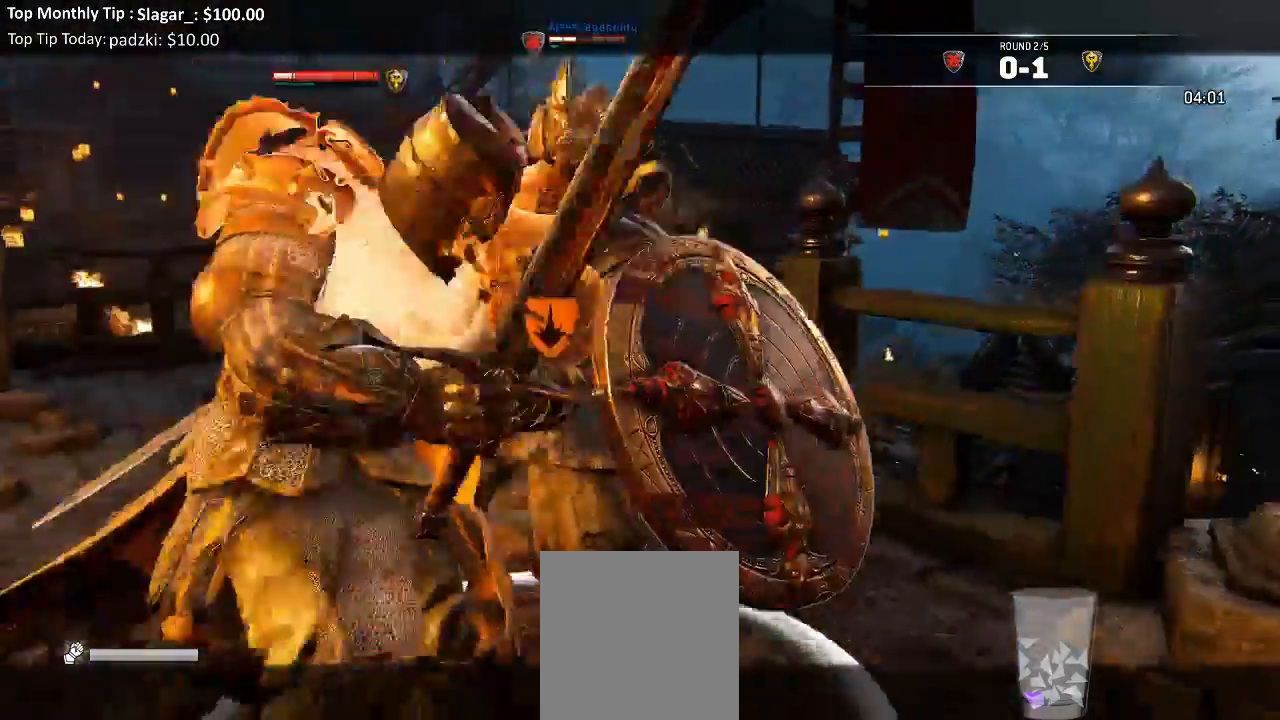
{"dt_ms": 500, "buttons": ["L2", "R3"], "left_stick": "up", "right_stick": "right", "events": [[133, "R1", "down"], [150, "R3", "down"], [250, "R1", "up"]]}
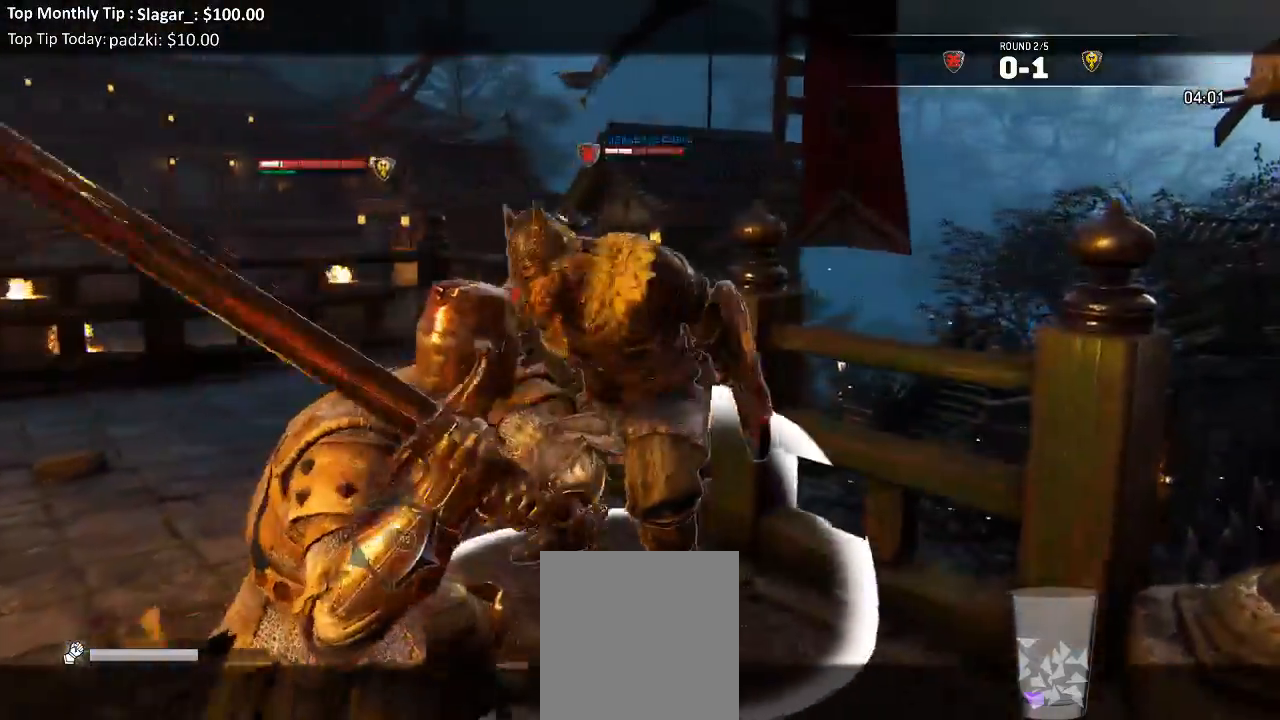
{"dt_ms": 500, "buttons": ["L2"], "left_stick": "center", "right_stick": "center", "events": [[100, "R1", "down"], [317, "R1", "up"], [317, "R3", "up"], [317, "left_stick", "center"], [383, "right_stick", "center"]]}
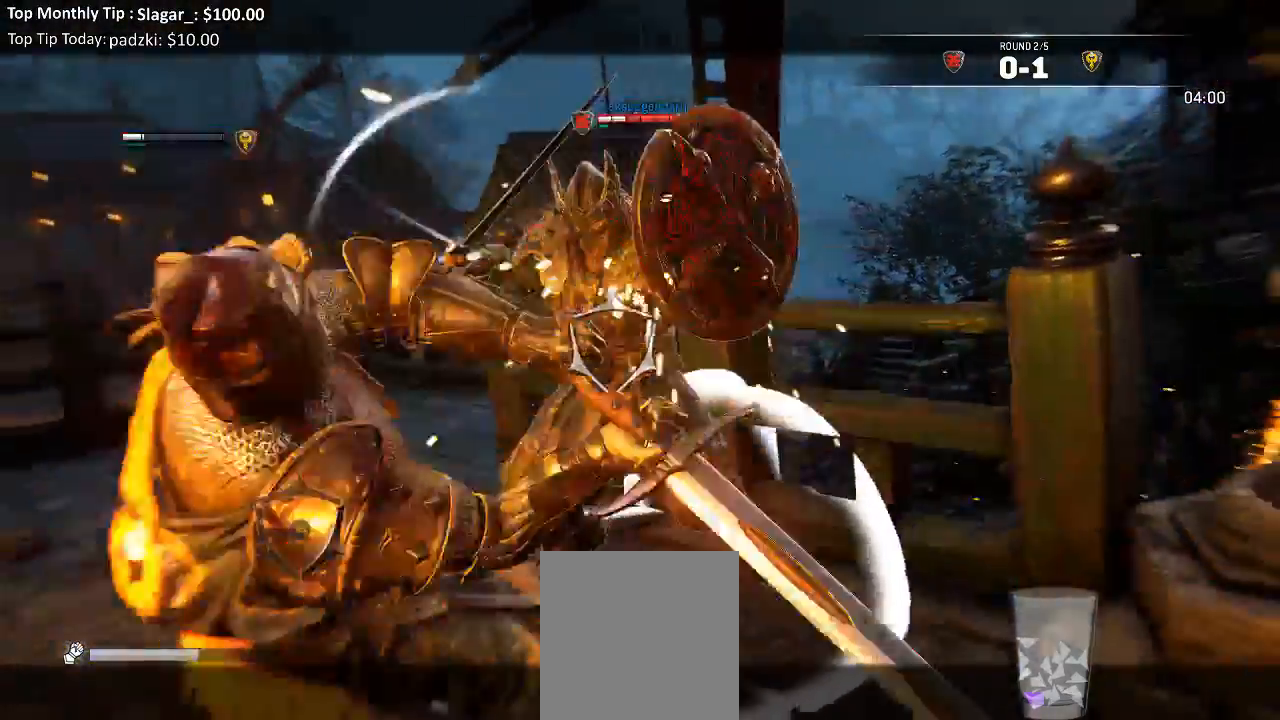
{"dt_ms": 1000, "buttons": ["L2"], "left_stick": "down-right", "right_stick": "center"}
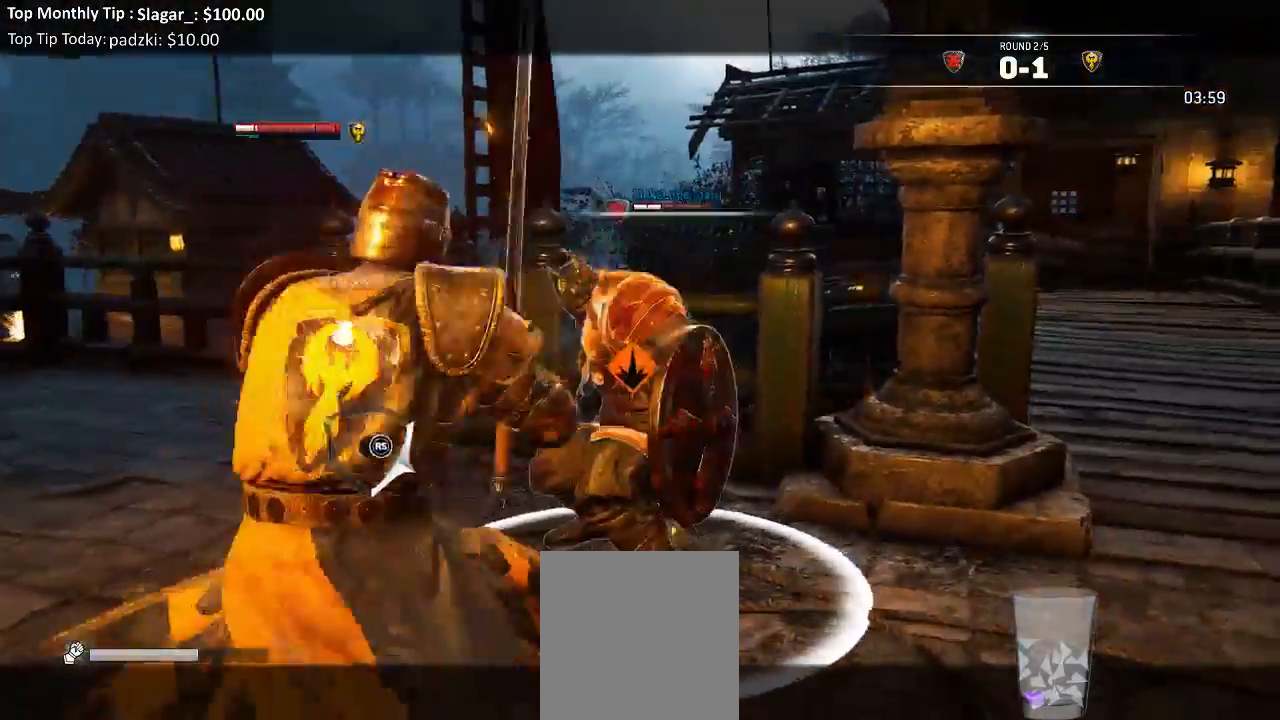
{"dt_ms": 1000, "buttons": ["L2"], "left_stick": "down-right", "right_stick": "right"}
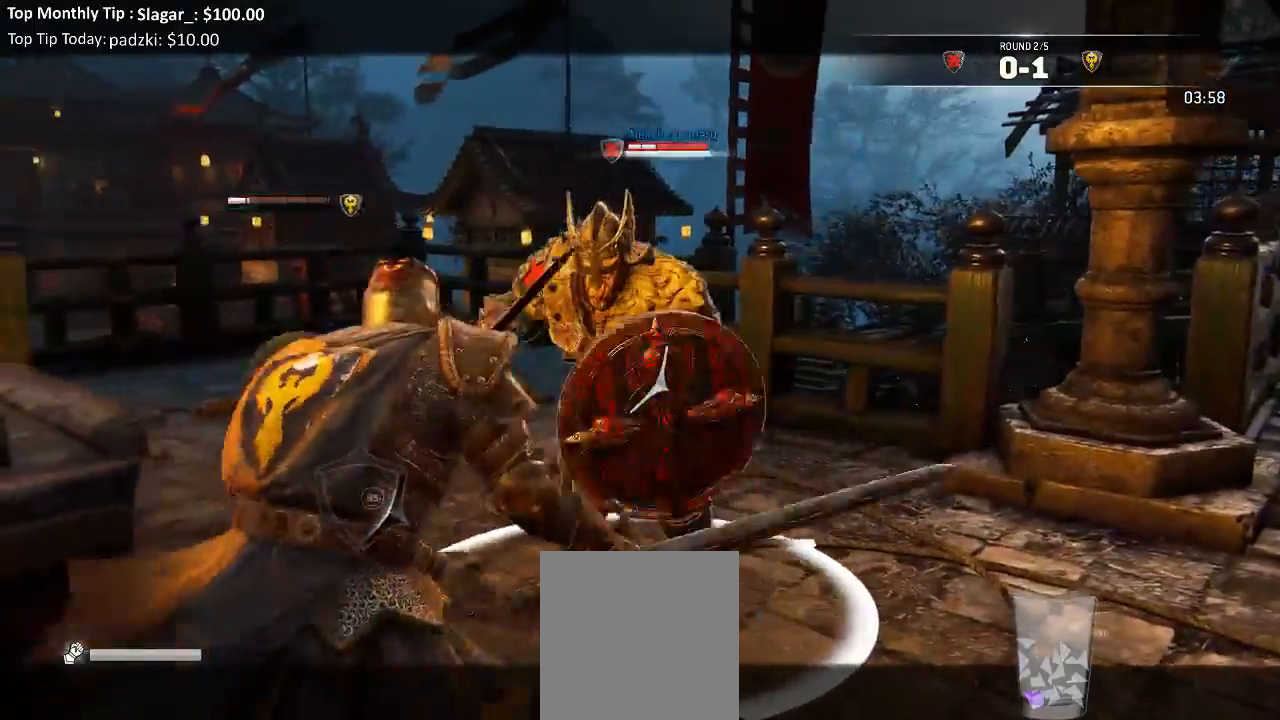
{"dt_ms": 500, "buttons": ["L2"], "left_stick": "up", "right_stick": "center"}
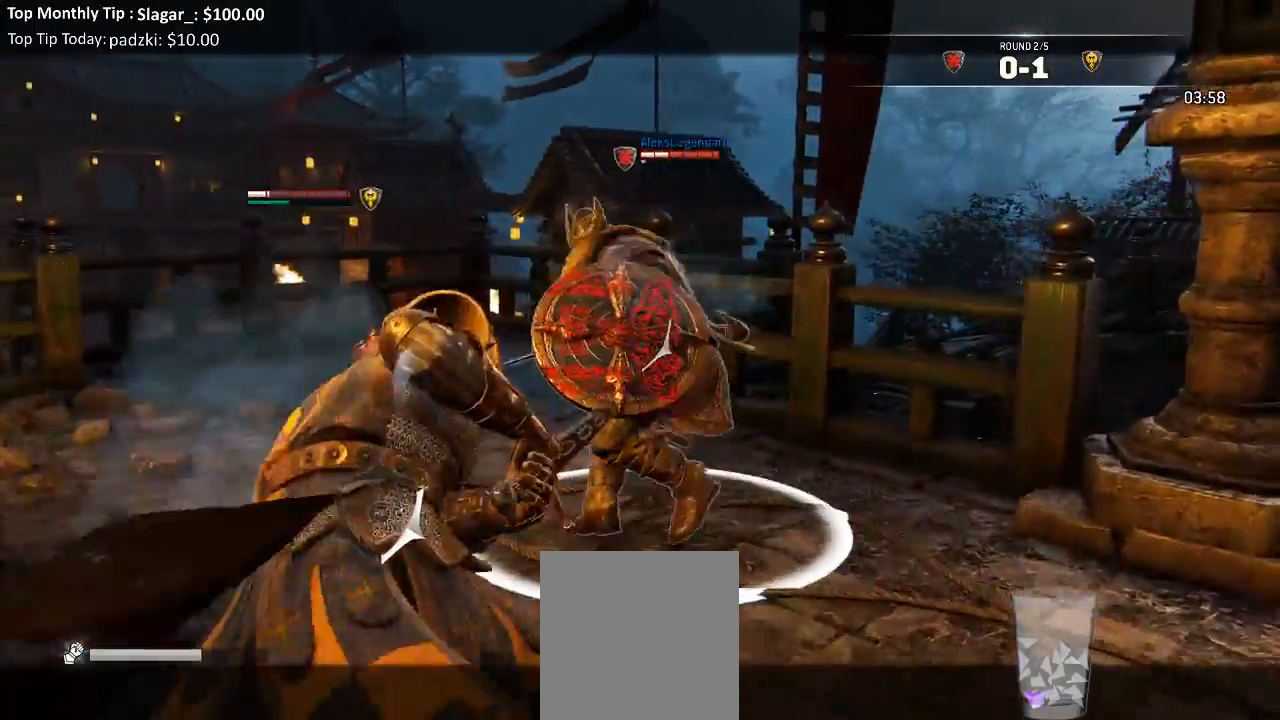
{"dt_ms": 500, "buttons": ["L2"], "left_stick": "up", "right_stick": "center"}
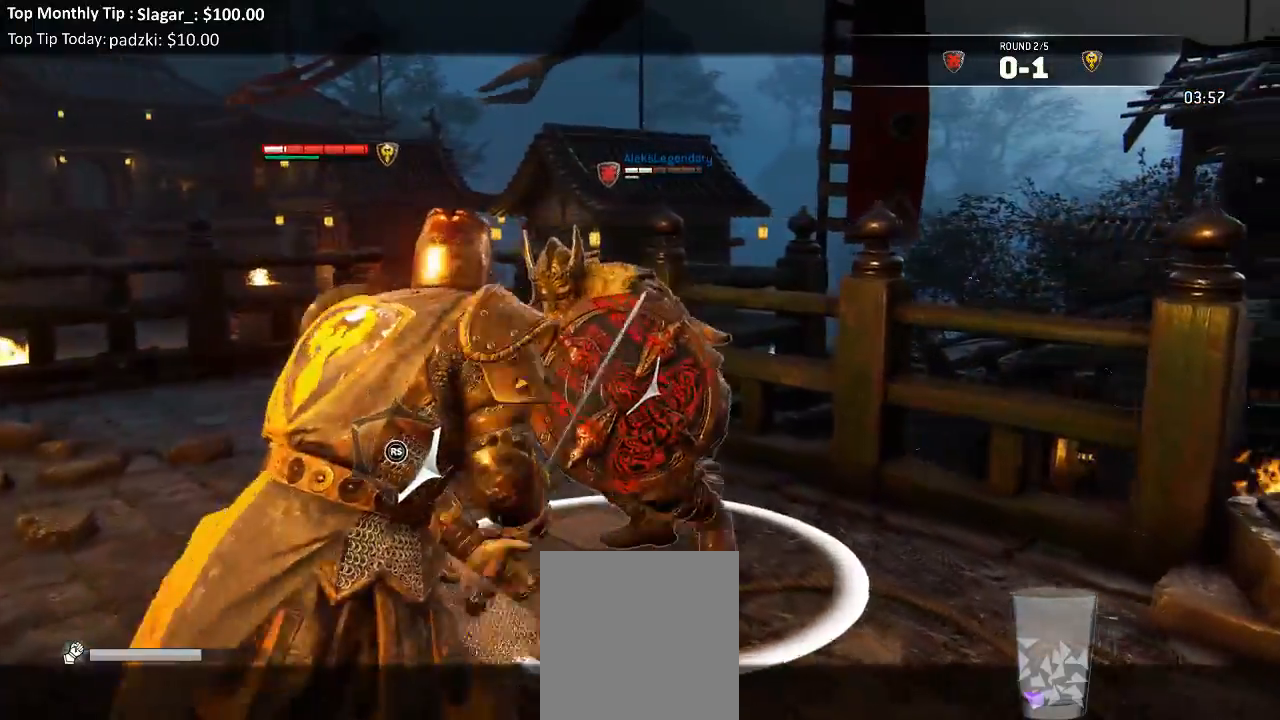
{"dt_ms": 500, "buttons": ["L2"], "left_stick": "up", "right_stick": "center", "events": [[200, "A", "down"], [383, "A", "up"]]}
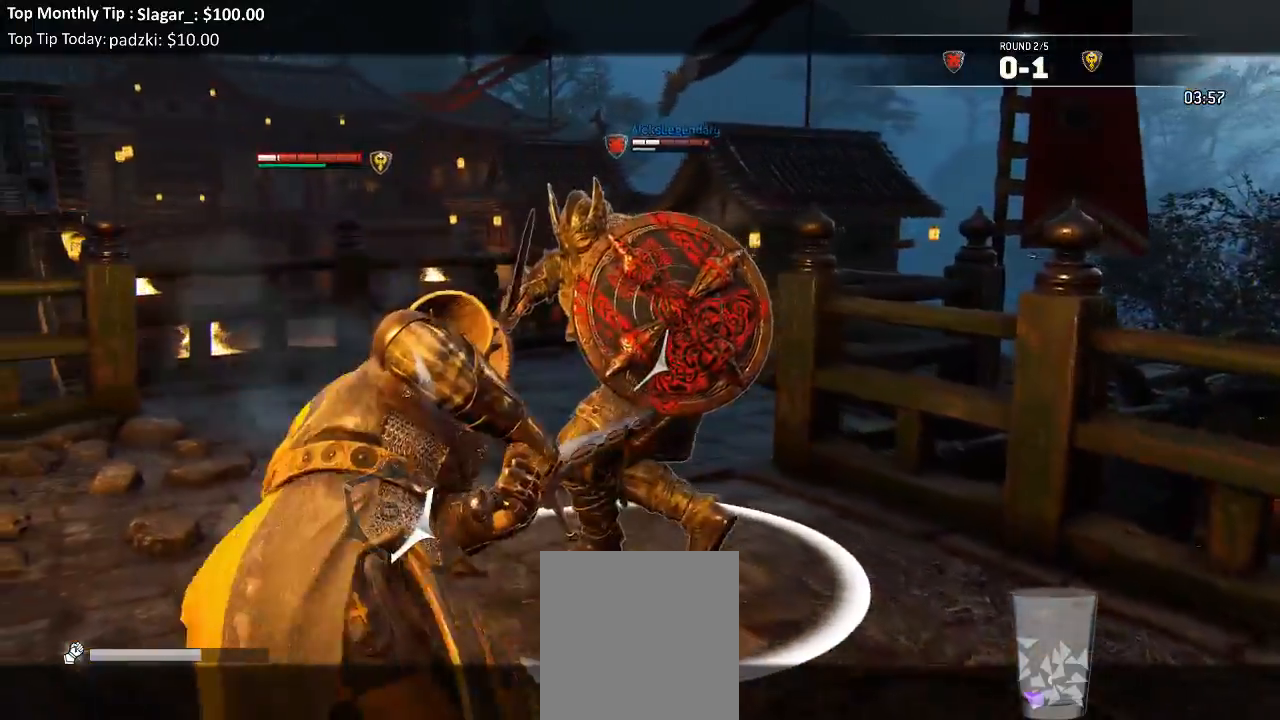
{"dt_ms": 500, "buttons": ["L2"], "left_stick": "up", "right_stick": "center", "events": [[167, "X", "down"], [467, "X", "up"]]}
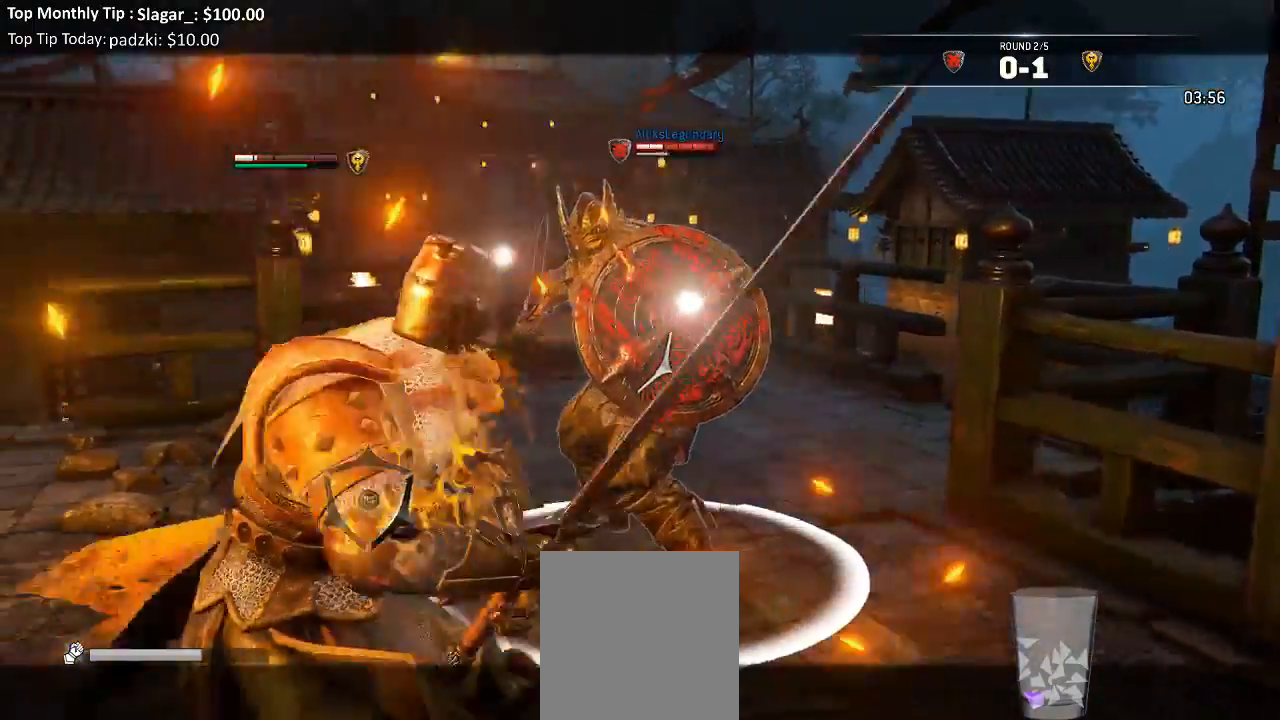
{"dt_ms": 500, "buttons": ["L2"], "left_stick": "down-left", "right_stick": "center"}